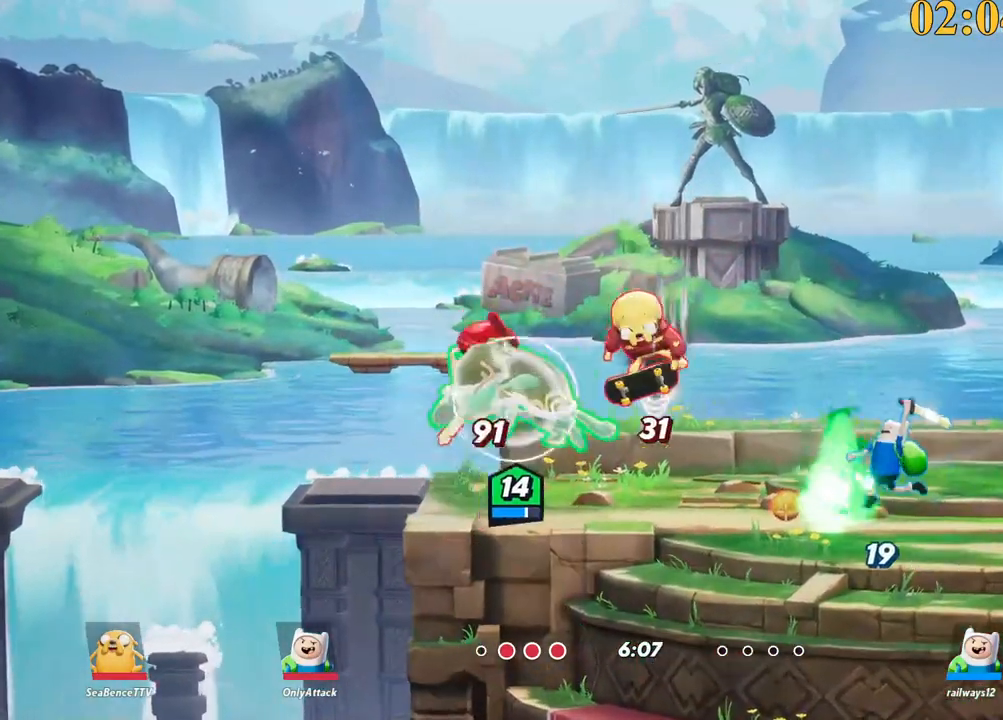
Gameplay with keyboard; each line is a JSON object with the keys held at the frame after it. "events" lists presses ("down") and releases ("up") of ".", "/", "0", "1", "2", "3", "4", "5", "6", "7", "8", "9", "a", "alt_l", "alt_r", "b", "backslash", "backspace", "c", "caps_lock", "comma", "ctrl_l", "ctrl_r", "d", "e", "equals", "f", "g", "h", "i", "j", "k", "l", "lbracket", "m", "minus", "n", "o", "p", "q", "quote", "r", "rbracket", "return", "s", "semicolon", "shift_l", "shift_r", "space", "super", "t", "tab", "tilde", "u", "v", "w", "x", "y" and "z" between this image and that frame as [ms after this image, input, new state], when the widget could be followed in between. No other keys are recorded. Mouse input is not recorded.
{"keys": ["backspace", "d"], "events": [[84, "space", "down"], [134, "backslash", "up"], [134, "w", "up"], [184, "a", "up"], [184, "d", "down"], [284, "space", "up"], [317, "space", "down"], [417, "space", "up"], [500, "backspace", "down"]]}
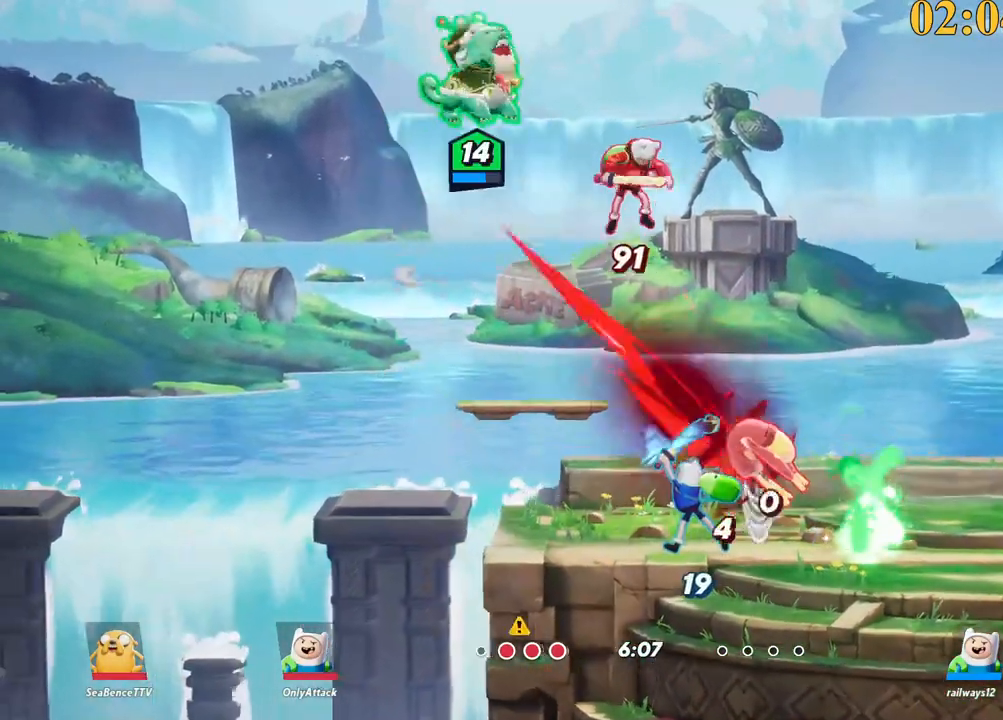
{"keys": ["d"], "events": [[100, "backspace", "up"], [234, "s", "down"], [284, "s", "up"]]}
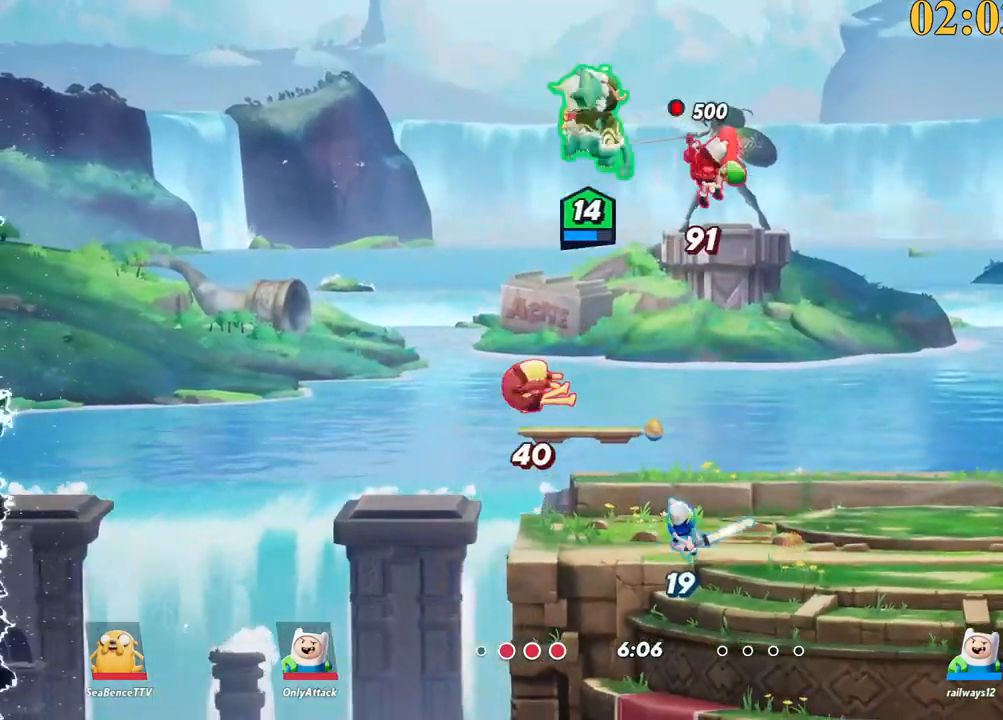
{"keys": ["d"], "events": [[17, "a", "down"], [17, "backslash", "down"], [17, "d", "up"], [167, "space", "down"], [200, "backslash", "up"], [200, "d", "down"], [250, "a", "up"], [300, "x", "down"], [434, "space", "up"], [434, "x", "up"]]}
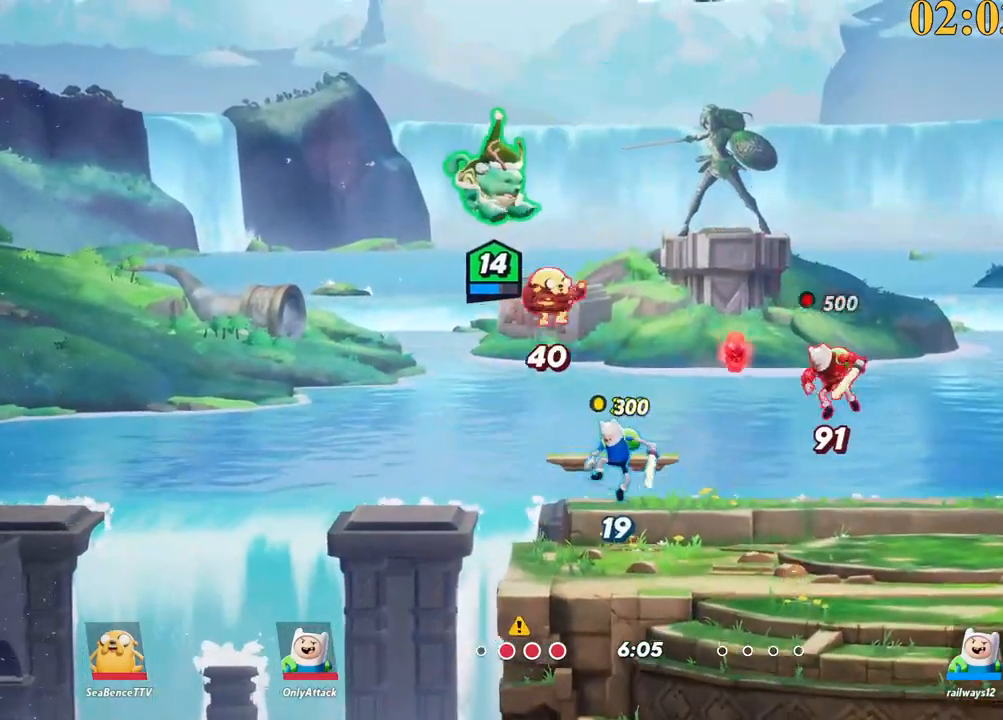
{"keys": ["d"], "events": [[350, "backslash", "down"], [450, "backslash", "up"]]}
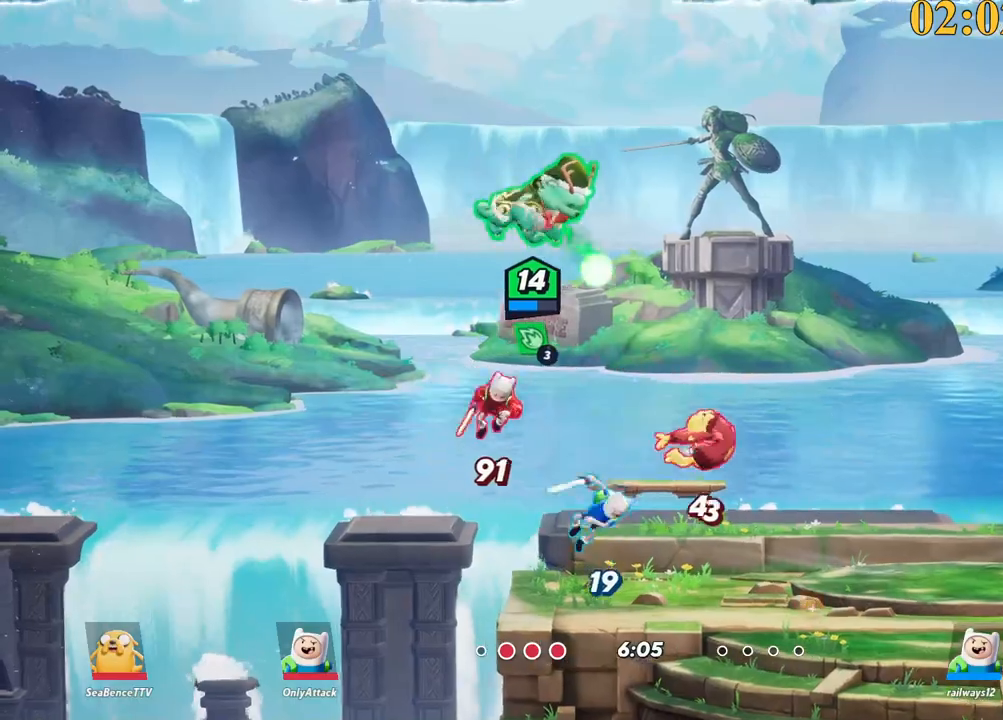
{"keys": ["d", "s"], "events": [[184, "p", "down"], [317, "d", "up"], [317, "s", "down"], [367, "a", "down"], [467, "a", "up"], [467, "d", "down"], [467, "p", "up"]]}
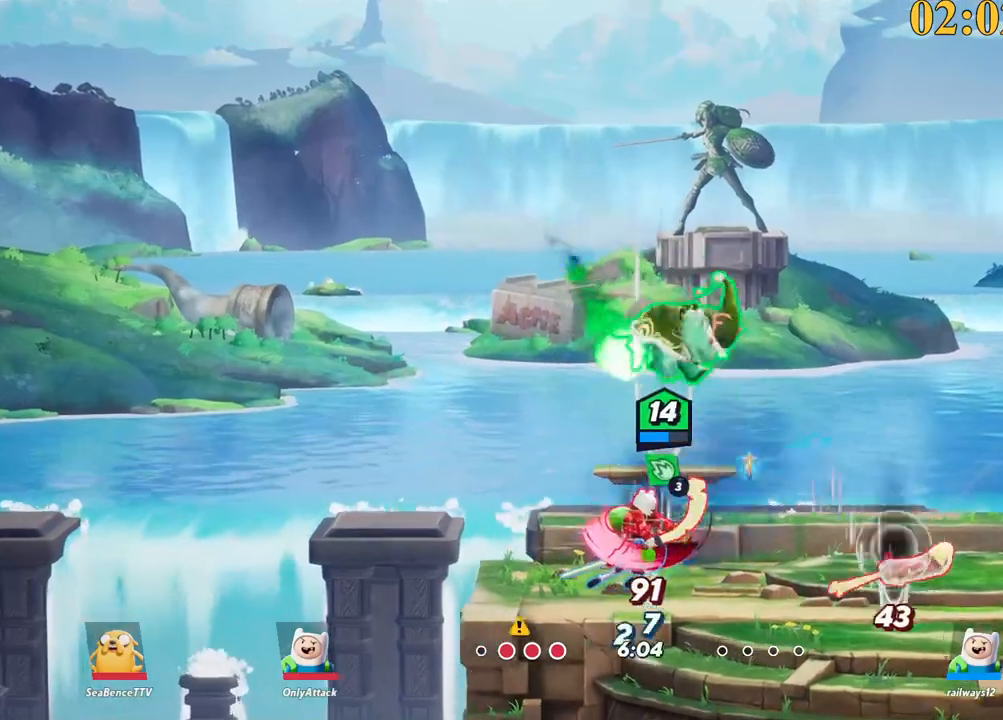
{"keys": ["d", "lbracket"], "events": [[334, "s", "up"], [384, "backslash", "down"], [434, "backslash", "up"], [467, "lbracket", "down"]]}
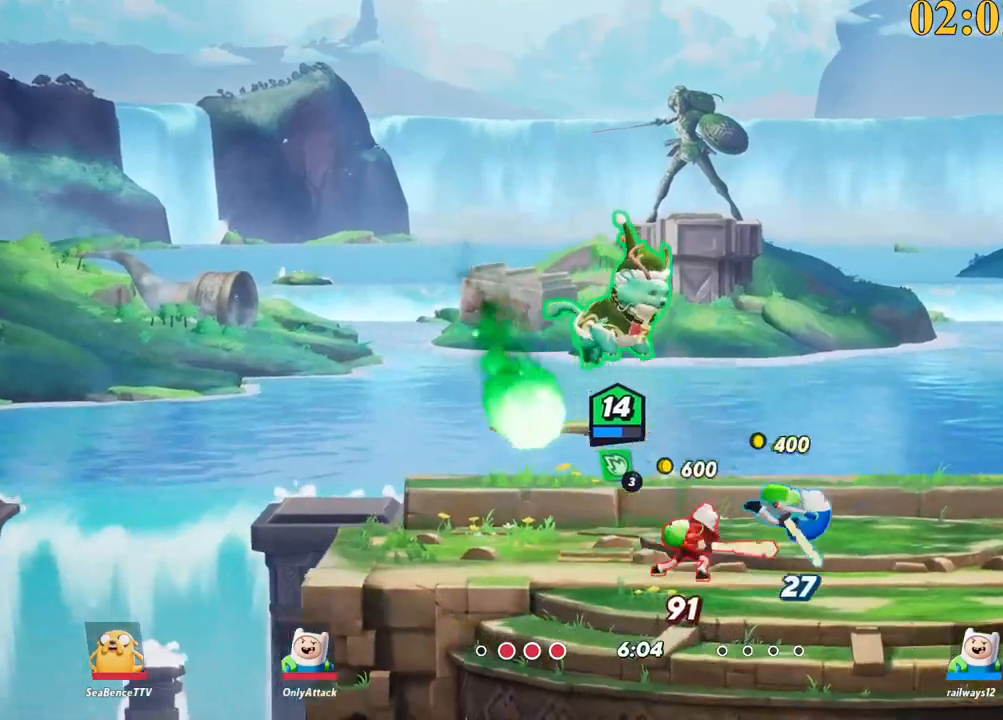
{"keys": ["d"], "events": [[117, "lbracket", "up"], [117, "s", "down"], [434, "s", "up"]]}
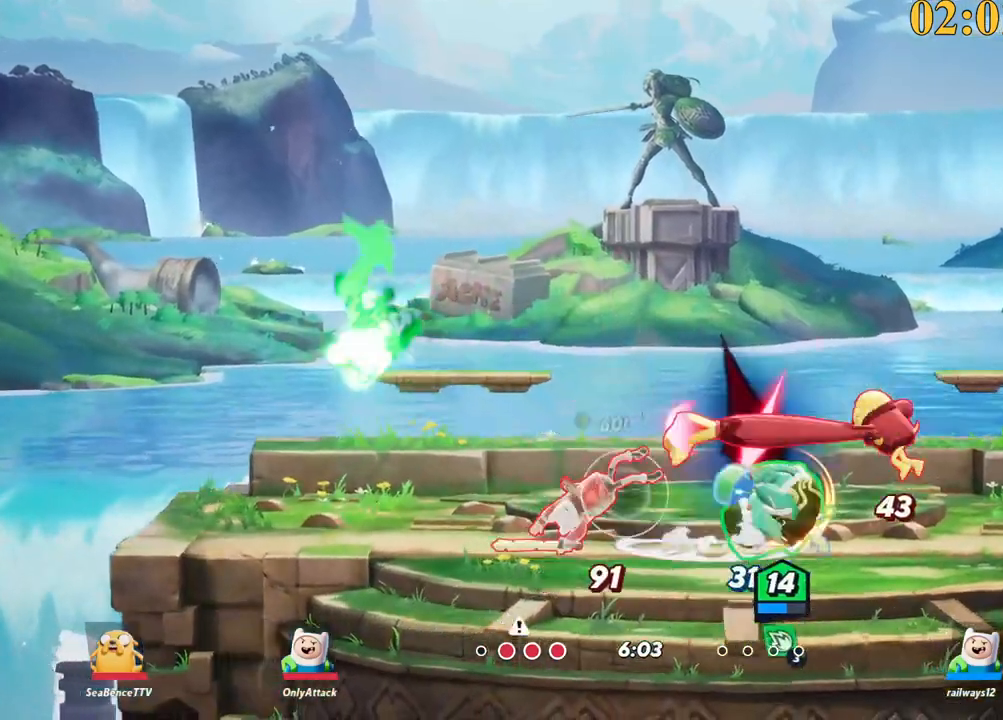
{"keys": ["d", "w"], "events": [[34, "backslash", "down"], [250, "backslash", "up"], [400, "backspace", "down"], [400, "w", "down"], [500, "backspace", "up"]]}
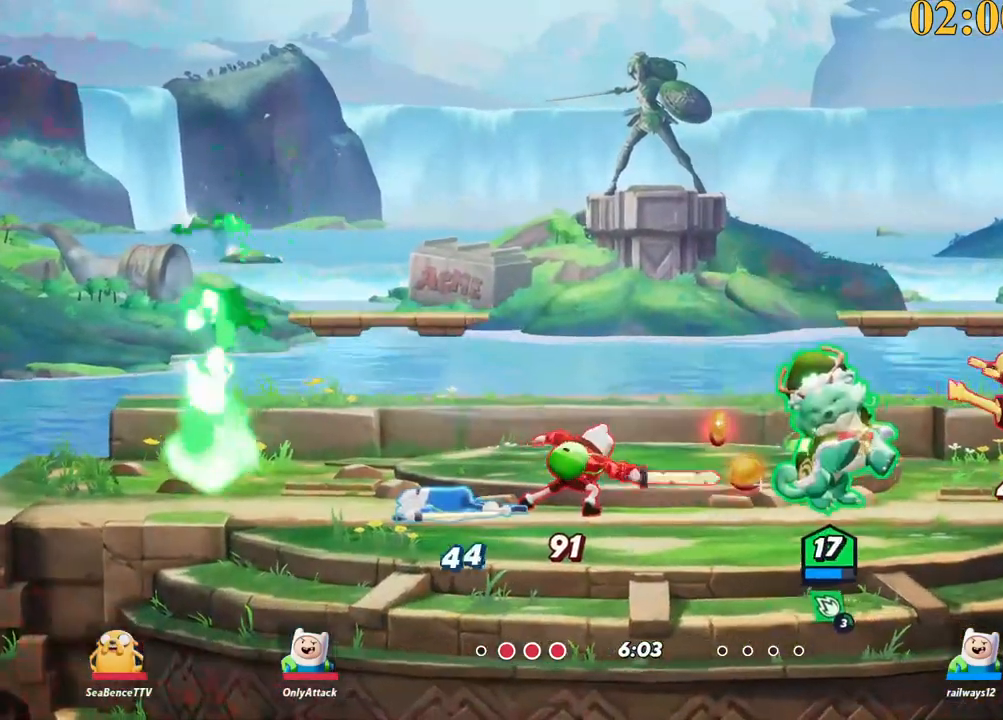
{"keys": ["d"], "events": [[317, "backslash", "down"], [400, "space", "down"], [450, "backslash", "up"], [450, "w", "up"], [500, "space", "up"]]}
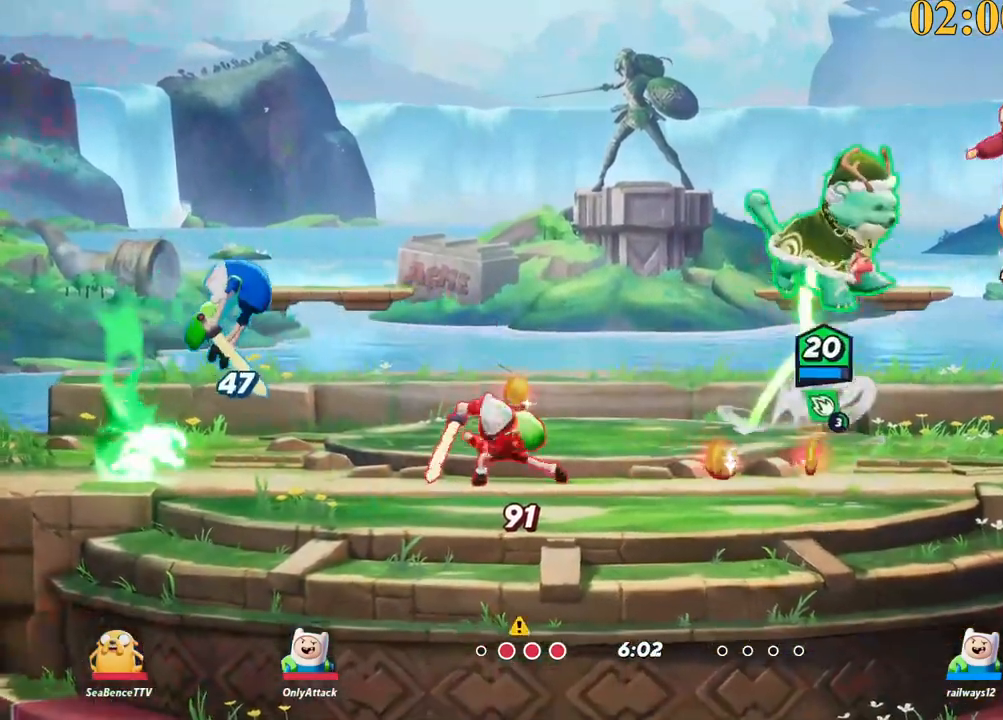
{"keys": ["a", "s"], "events": [[34, "space", "down"], [134, "space", "up"], [184, "p", "down"], [234, "d", "up"], [317, "p", "up"], [317, "s", "down"], [417, "a", "down"]]}
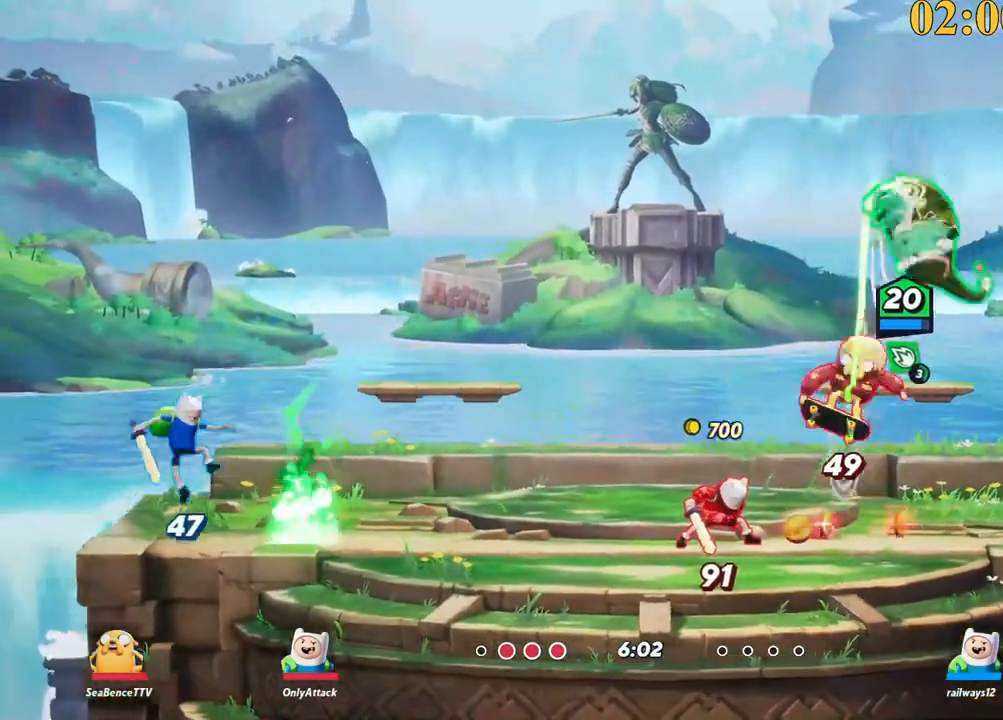
{"keys": ["a", "lbracket"], "events": [[334, "s", "up"], [367, "lbracket", "down"]]}
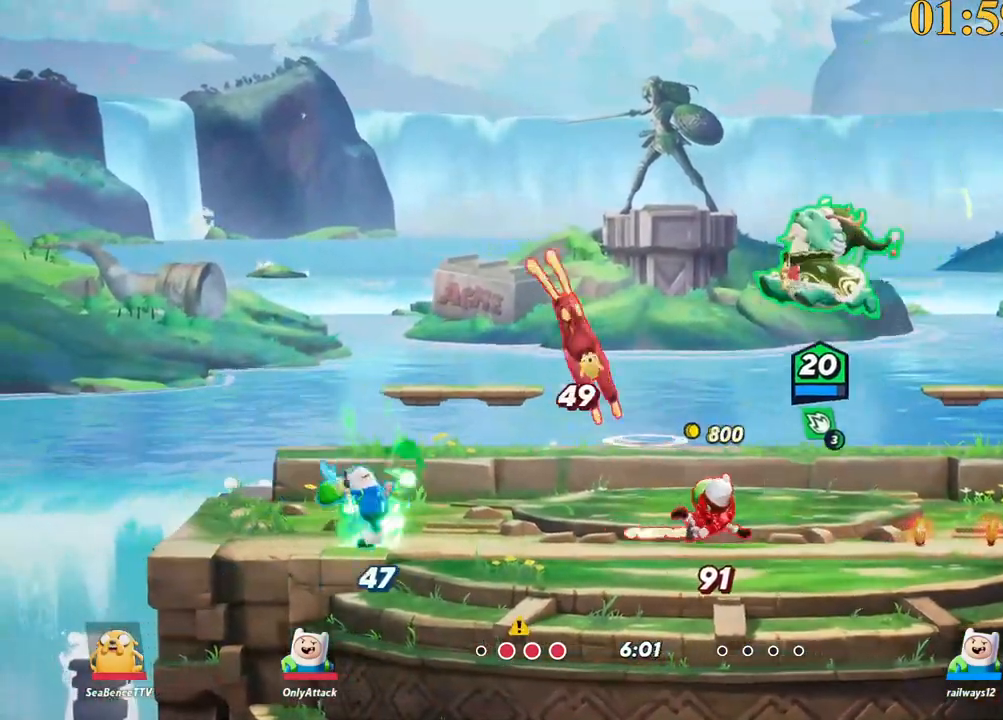
{"keys": ["a", "backslash"], "events": [[17, "lbracket", "up"], [67, "s", "down"], [384, "s", "up"], [484, "backslash", "down"]]}
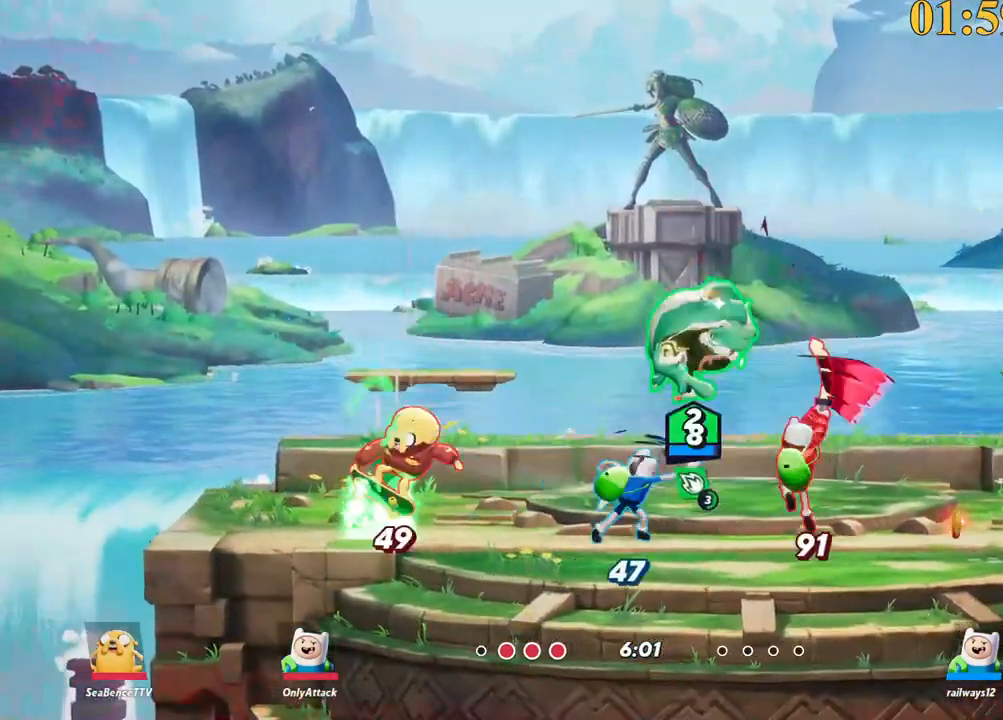
{"keys": ["a", "backslash"], "events": [[84, "backslash", "up"], [500, "backslash", "down"]]}
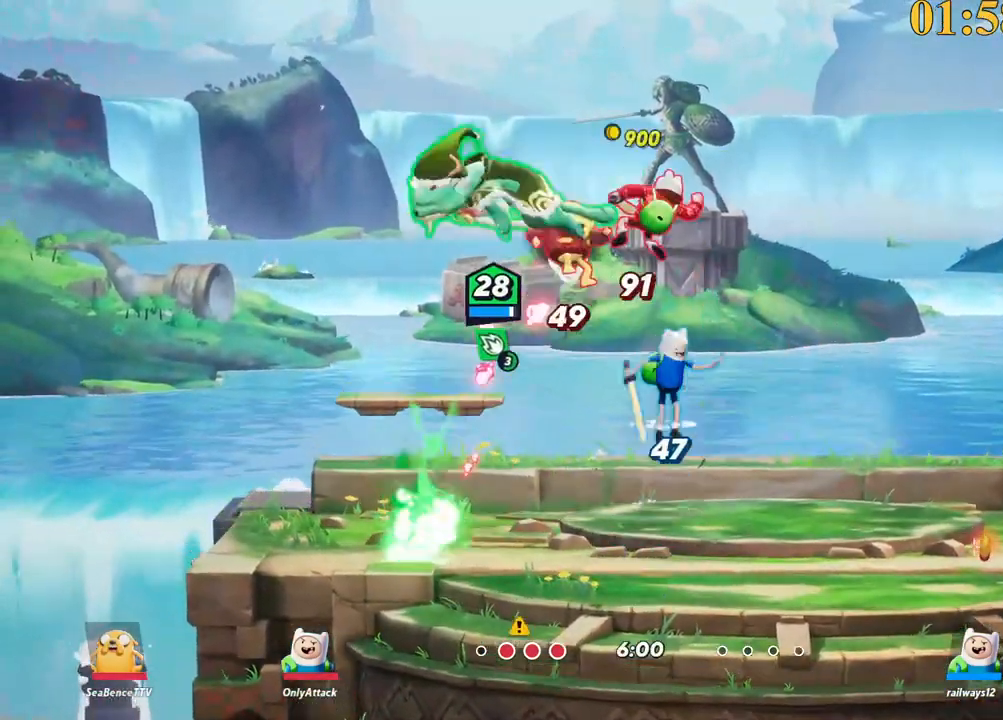
{"keys": ["a", "backslash"], "events": [[84, "space", "down"], [134, "backslash", "up"], [184, "space", "up"], [500, "backslash", "down"]]}
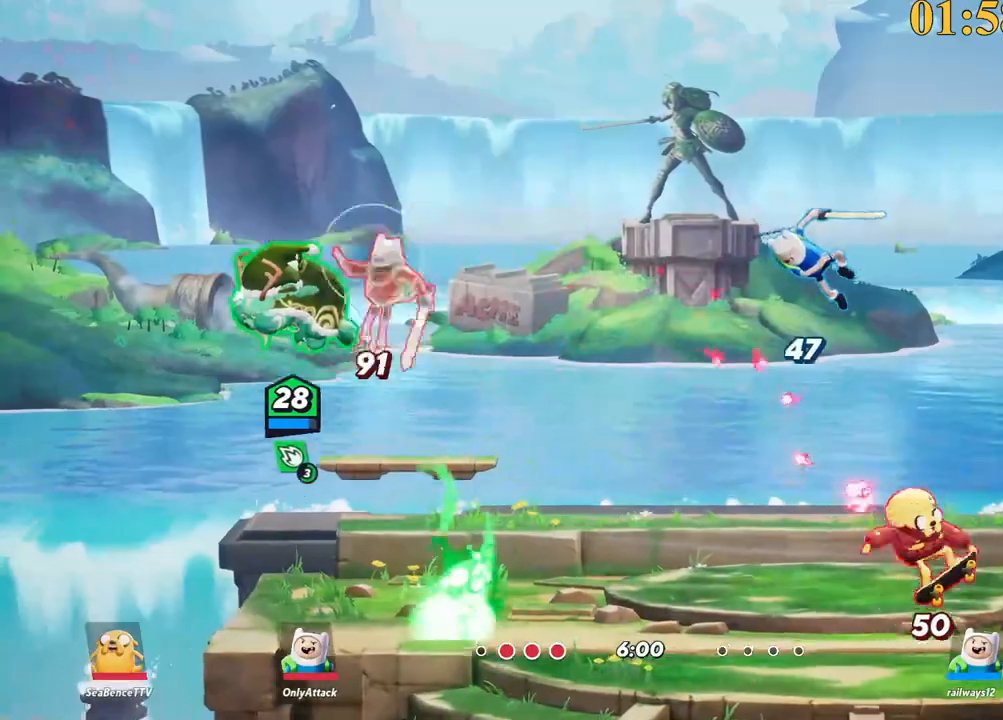
{"keys": ["d"], "events": [[50, "backslash", "up"], [50, "space", "down"], [150, "space", "up"], [200, "backspace", "down"], [200, "w", "down"], [234, "a", "up"], [284, "backspace", "up"], [284, "d", "down"], [334, "w", "up"]]}
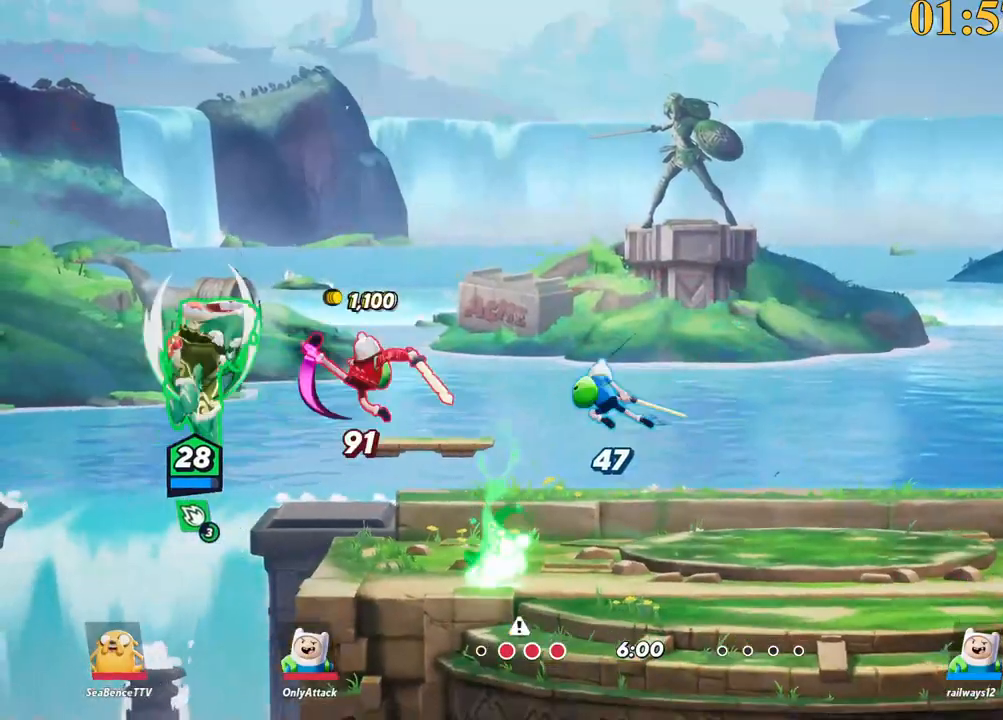
{"keys": ["d", "s"], "events": [[200, "backslash", "down"], [250, "space", "down"], [300, "backslash", "up"], [334, "p", "down"], [334, "semicolon", "down"], [384, "space", "up"], [450, "p", "up"], [450, "semicolon", "up"], [484, "s", "down"]]}
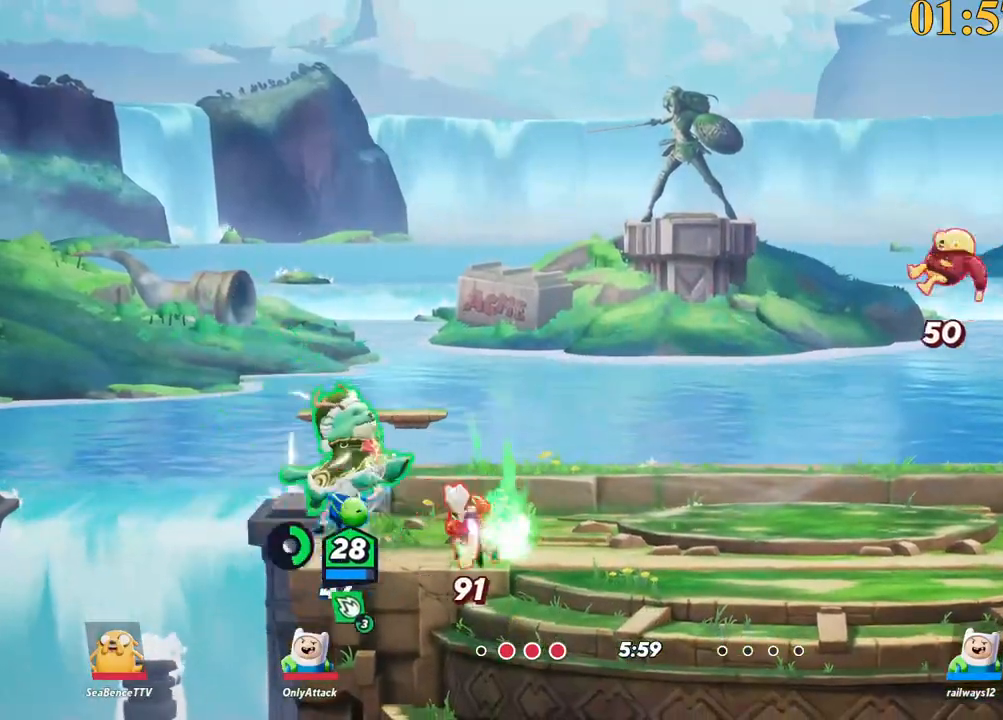
{"keys": ["backslash", "d"], "events": [[250, "s", "up"], [317, "backslash", "down"]]}
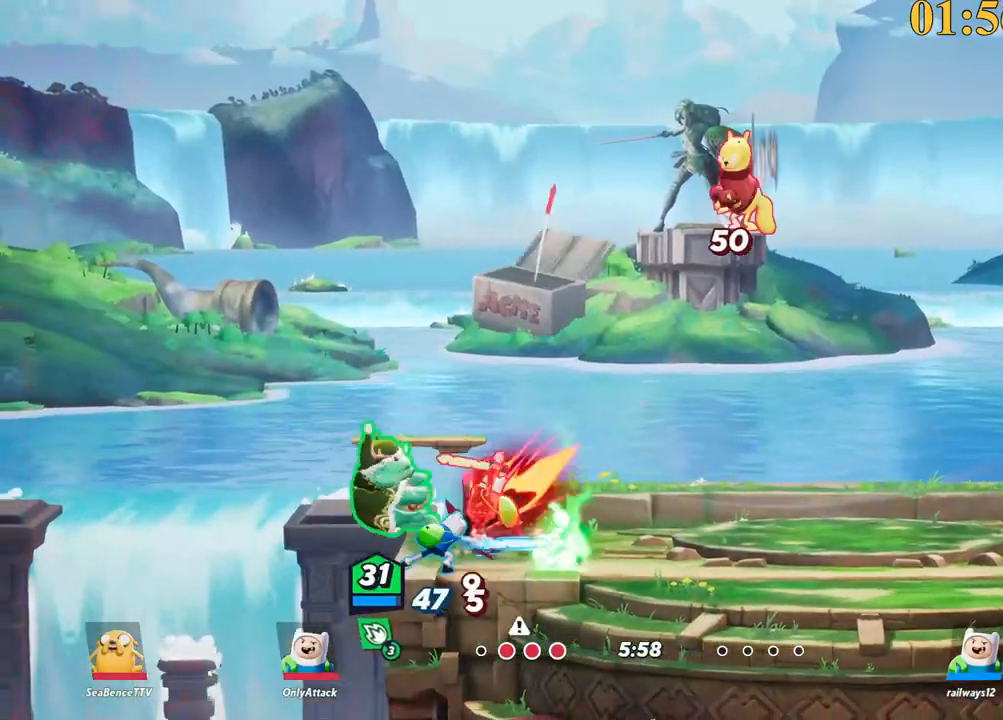
{"keys": ["d"], "events": [[34, "backslash", "up"], [317, "w", "down"], [367, "space", "down"], [417, "semicolon", "down"], [417, "w", "up"], [467, "space", "up"], [500, "semicolon", "up"]]}
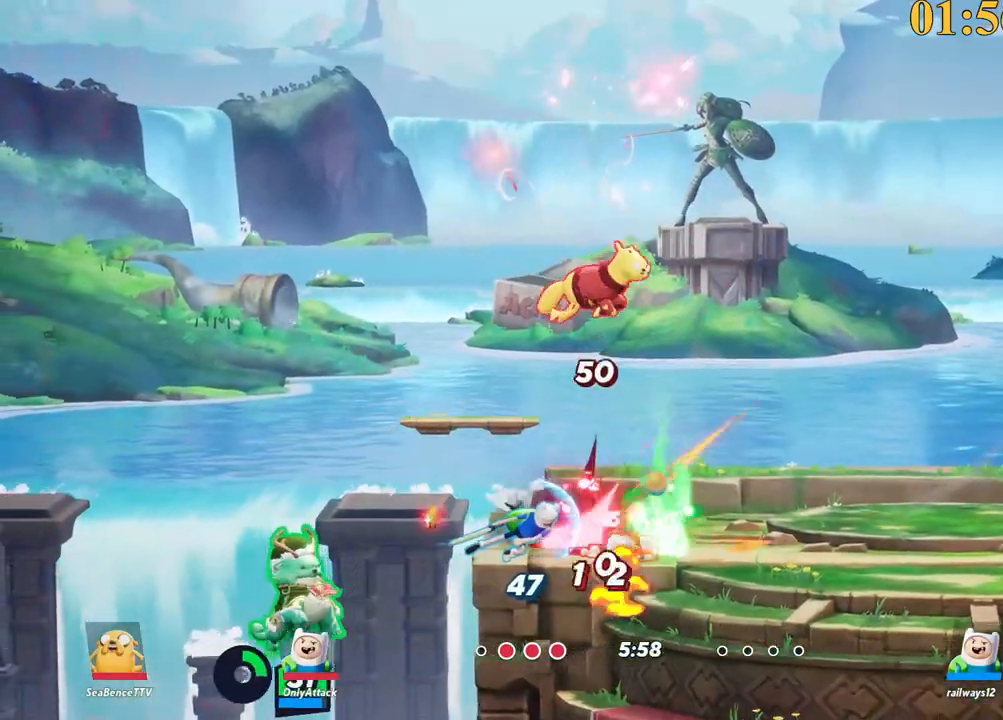
{"keys": ["backslash", "d", "w"], "events": [[50, "w", "down"], [100, "space", "down"], [234, "space", "up"], [467, "backslash", "down"]]}
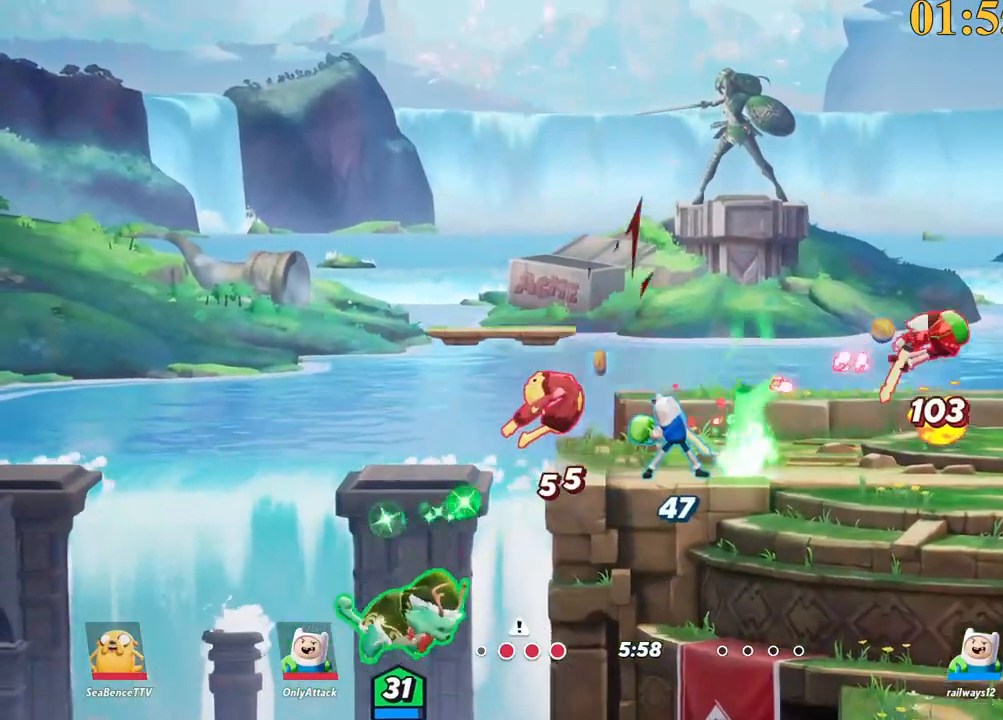
{"keys": ["d", "w"], "events": [[117, "backslash", "up"], [117, "space", "down"], [200, "space", "up"], [250, "space", "down"], [334, "space", "up"], [434, "space", "down"], [484, "space", "up"]]}
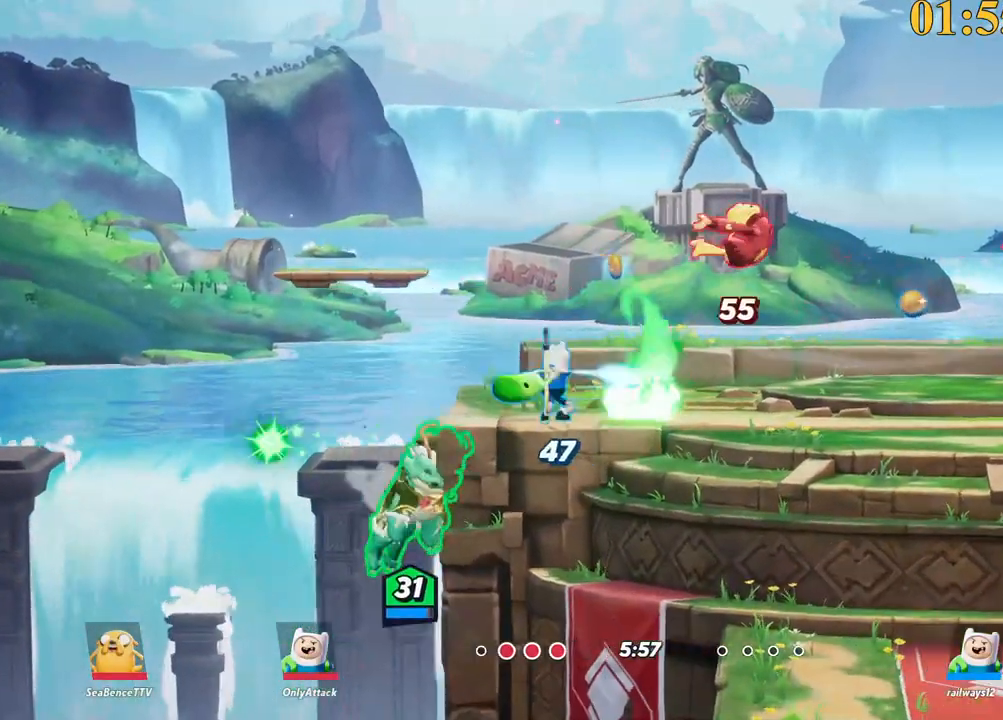
{"keys": ["d"], "events": [[34, "space", "down"], [67, "w", "up"], [167, "space", "up"], [300, "space", "down"], [350, "x", "down"], [450, "space", "up"], [450, "x", "up"]]}
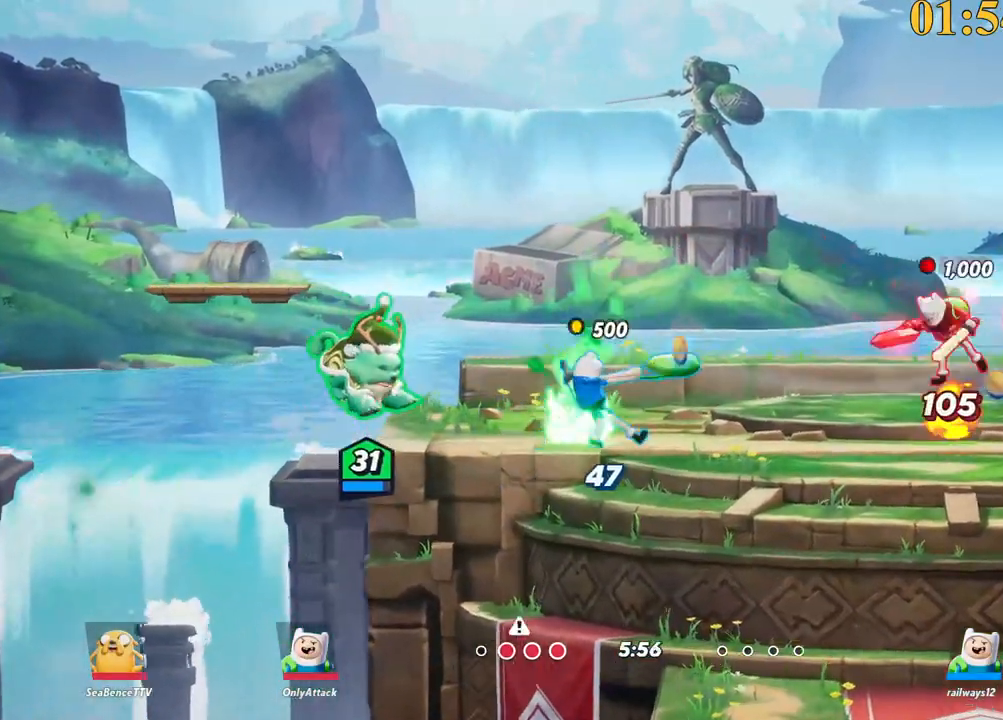
{"keys": ["a"], "events": [[217, "d", "up"], [267, "a", "down"], [367, "backslash", "down"], [500, "backslash", "up"]]}
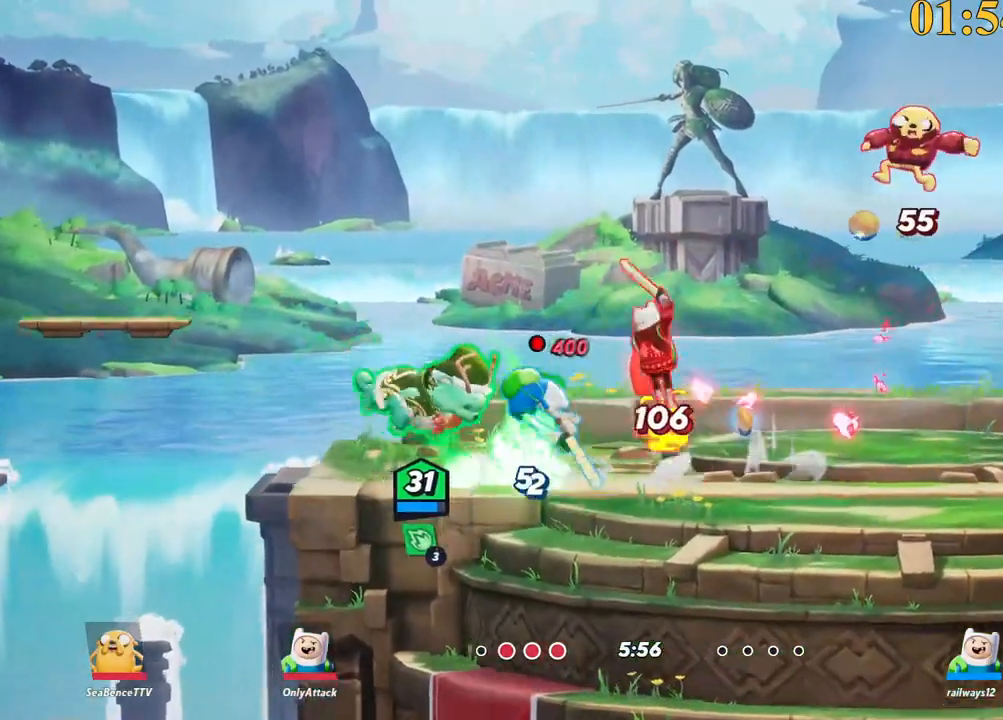
{"keys": ["a", "p"], "events": [[50, "space", "down"], [100, "a", "up"], [100, "d", "down"], [134, "space", "up"], [284, "space", "down"], [367, "space", "up"], [417, "p", "down"], [467, "a", "down"], [467, "d", "up"]]}
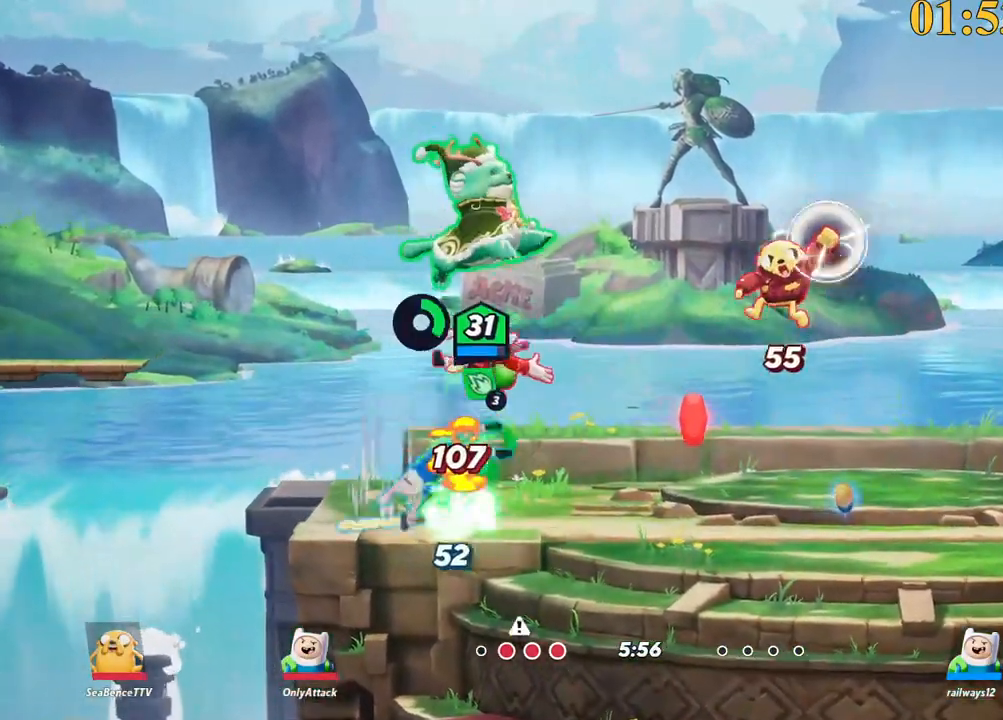
{"keys": ["a", "s"], "events": [[17, "s", "down"], [250, "p", "up"]]}
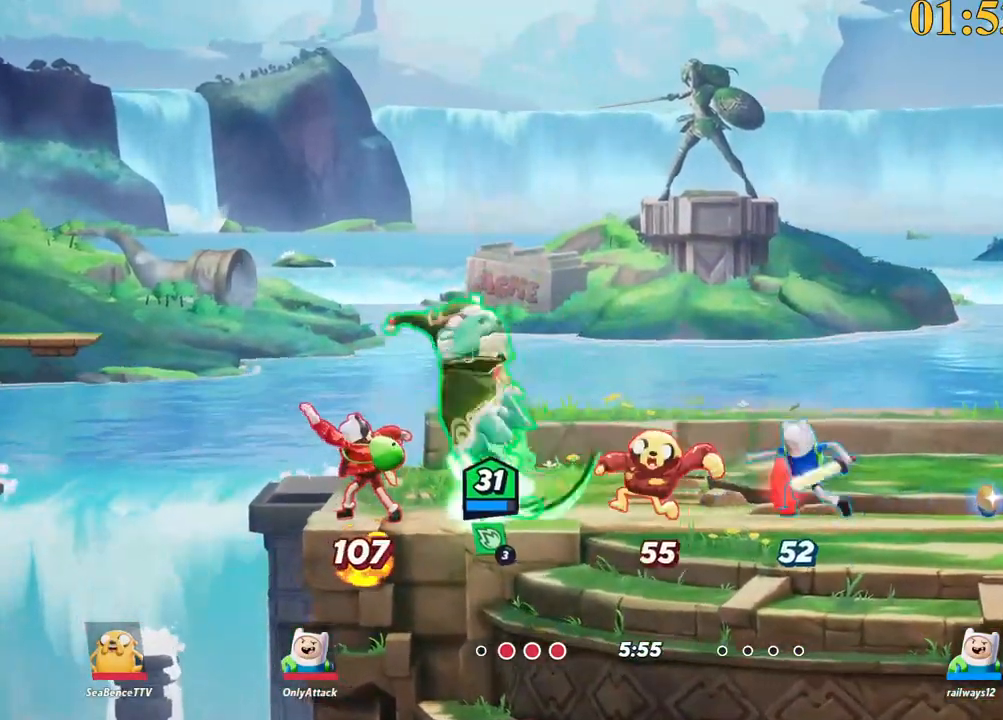
{"keys": ["backslash", "d"], "events": [[167, "s", "up"], [217, "a", "up"], [300, "d", "down"], [434, "backslash", "down"]]}
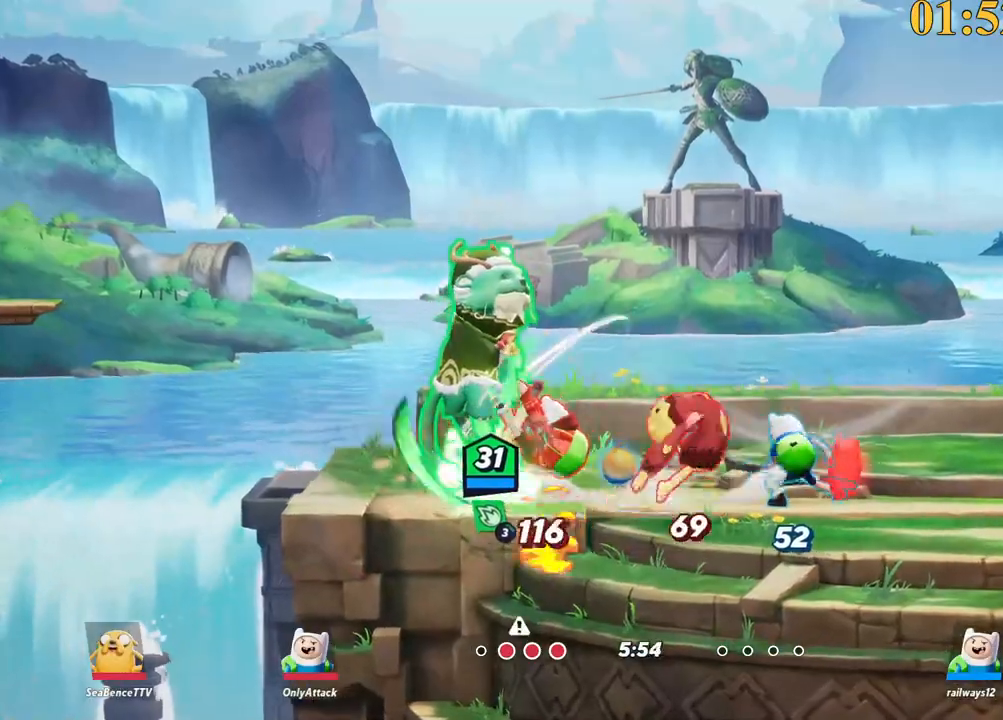
{"keys": ["backspace", "d"], "events": [[167, "backslash", "up"], [167, "space", "down"], [267, "space", "up"], [500, "backspace", "down"]]}
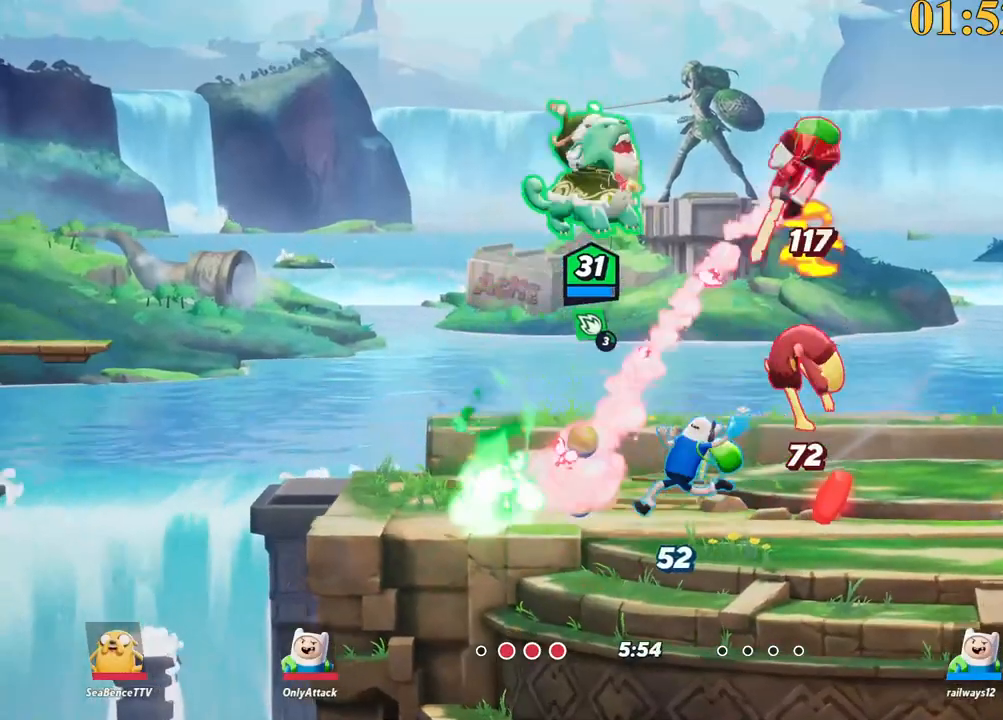
{"keys": ["a", "s"], "events": [[134, "backspace", "up"], [367, "a", "down"], [367, "s", "down"], [417, "d", "up"]]}
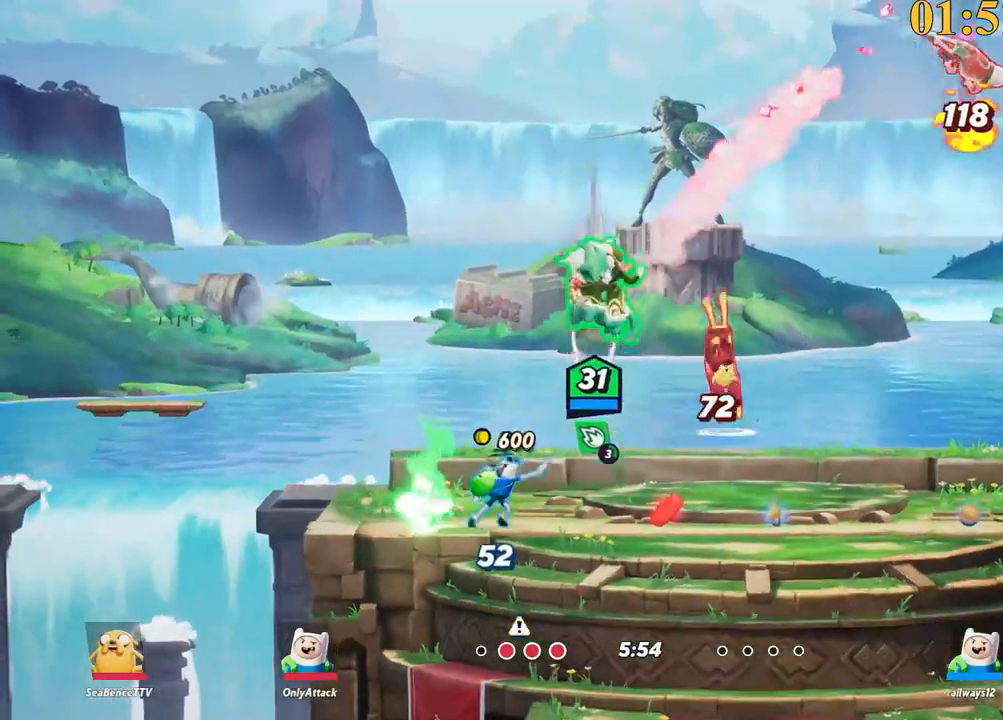
{"keys": ["d"], "events": [[100, "d", "down"], [150, "a", "up"], [150, "s", "up"], [150, "semicolon", "down"], [234, "semicolon", "up"]]}